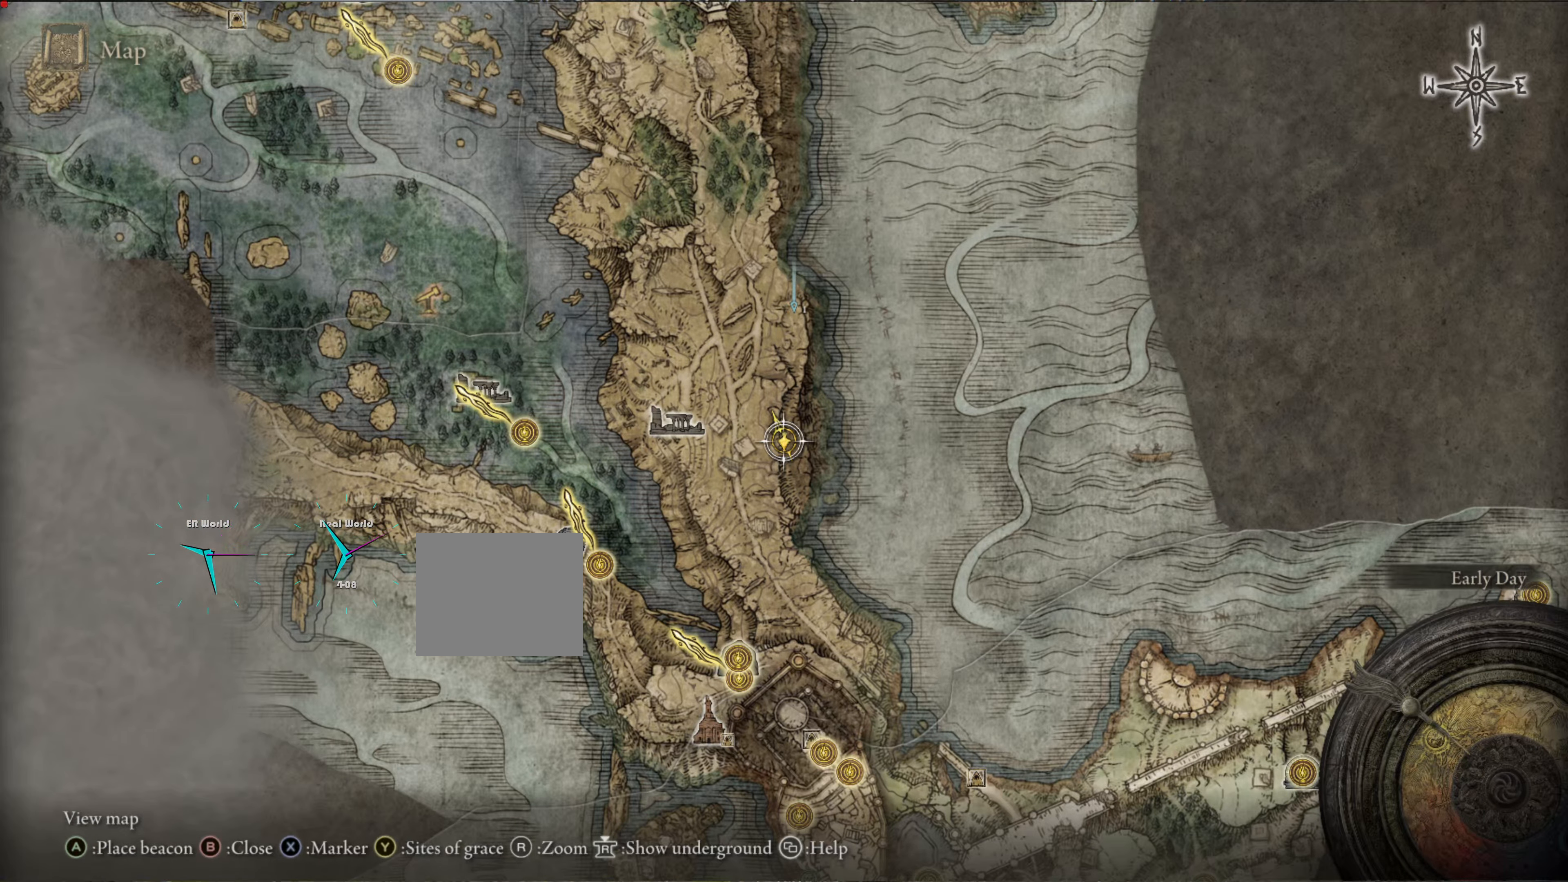
Gameplay with a controller (PlayStation layout); each line is a JSON object with the inputs held at the frame after it. "events" lists button and stick changes between this image and that frame as [ms after this image, input, new state], when the widget could be followed in between. Not read: DPAD_LEFT.
{"buttons": ["TRIANGLE"], "left_stick": "center", "right_stick": "center", "events": []}
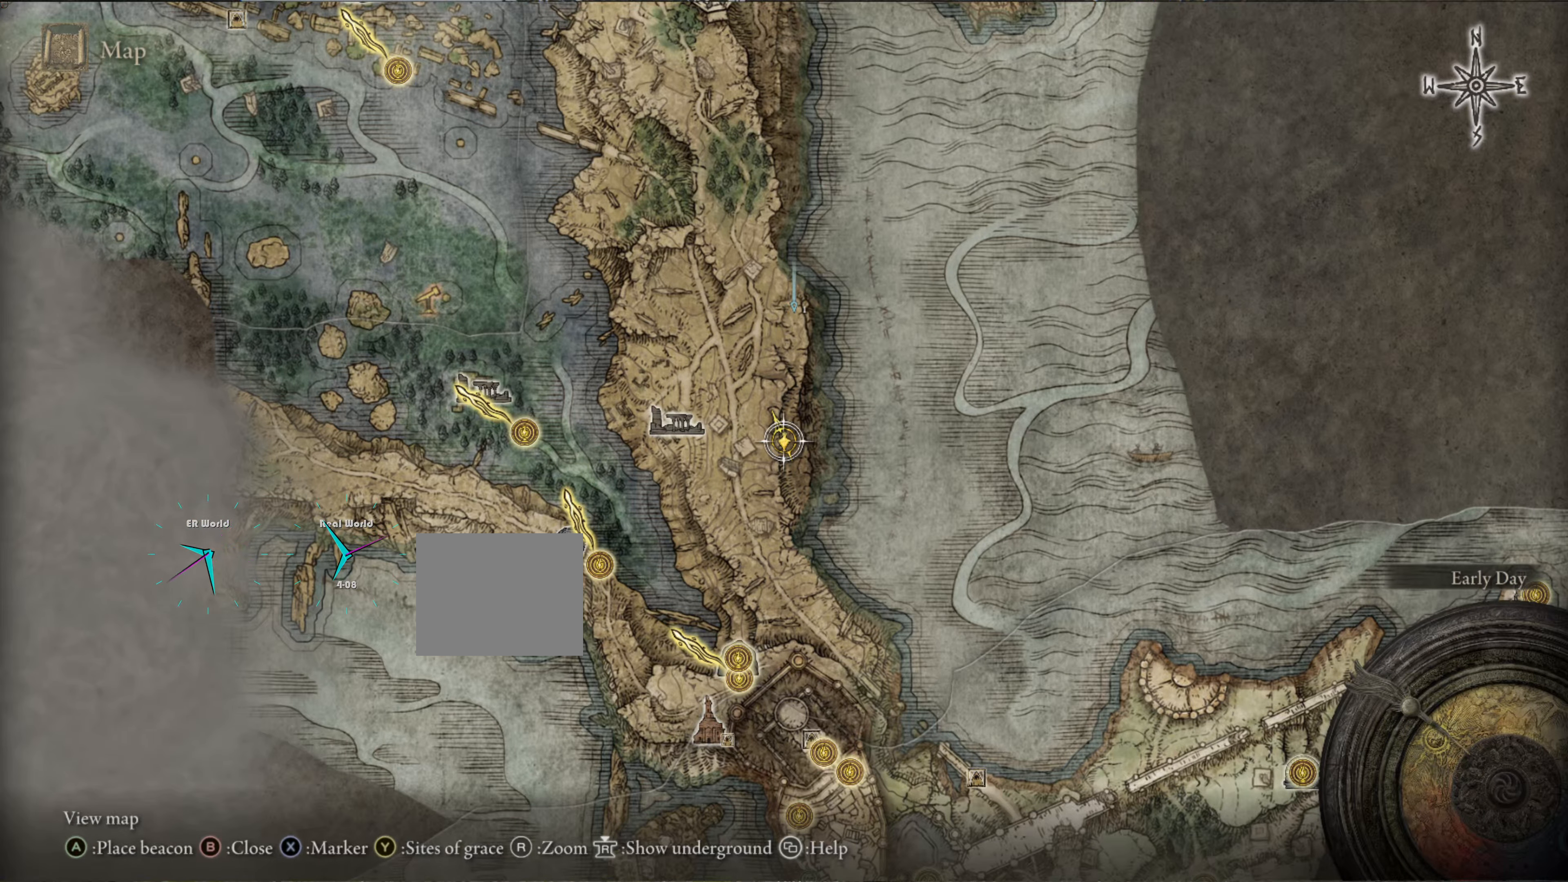
{"buttons": ["TRIANGLE"], "left_stick": "center", "right_stick": "center", "events": []}
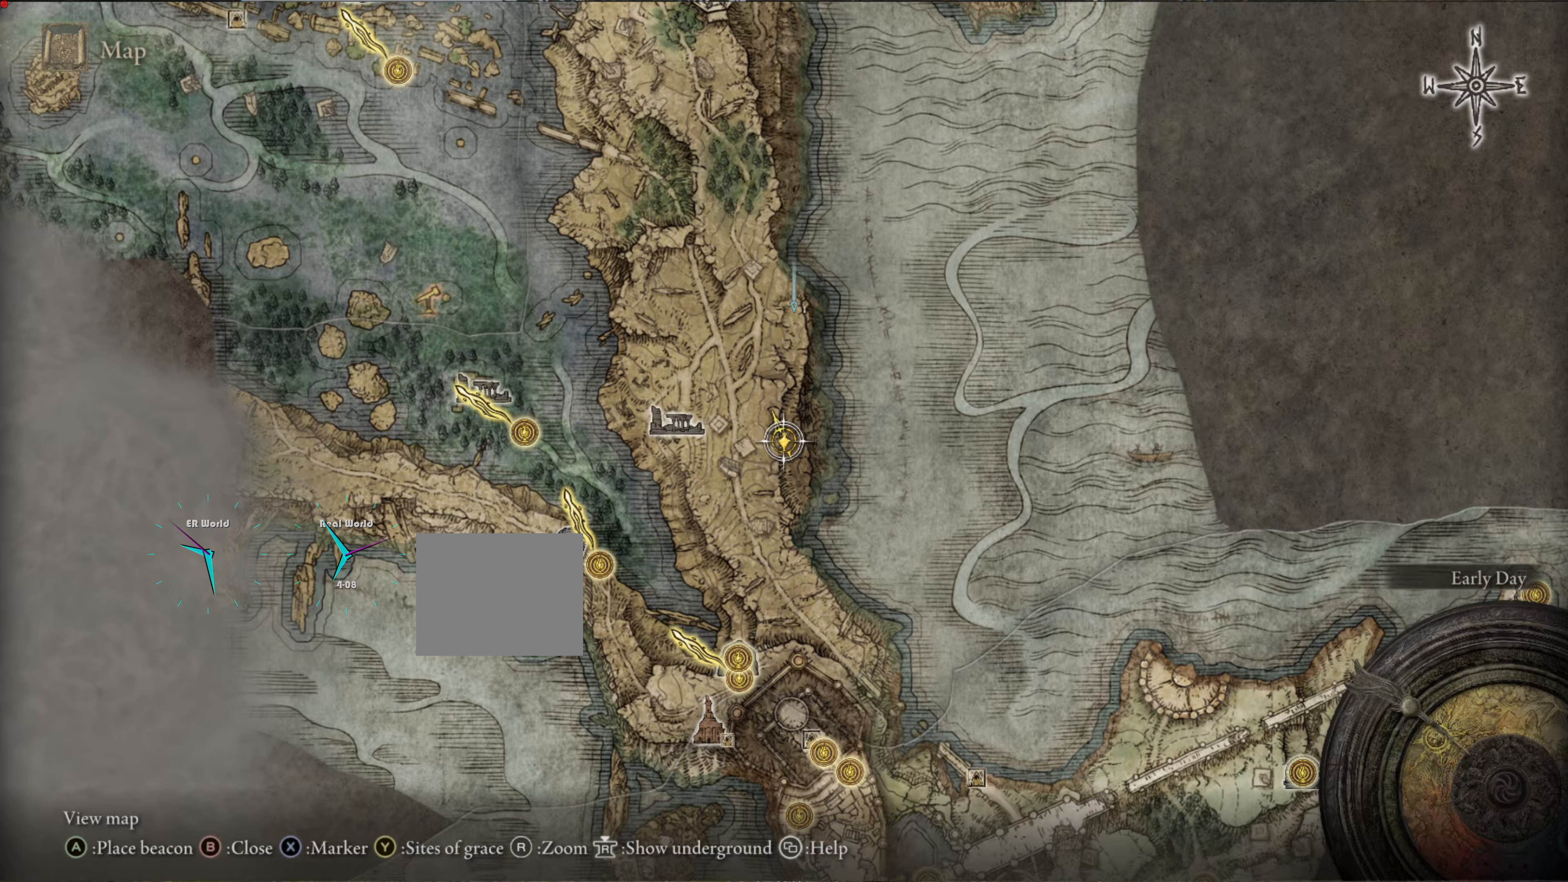
{"buttons": [], "left_stick": "center", "right_stick": "center"}
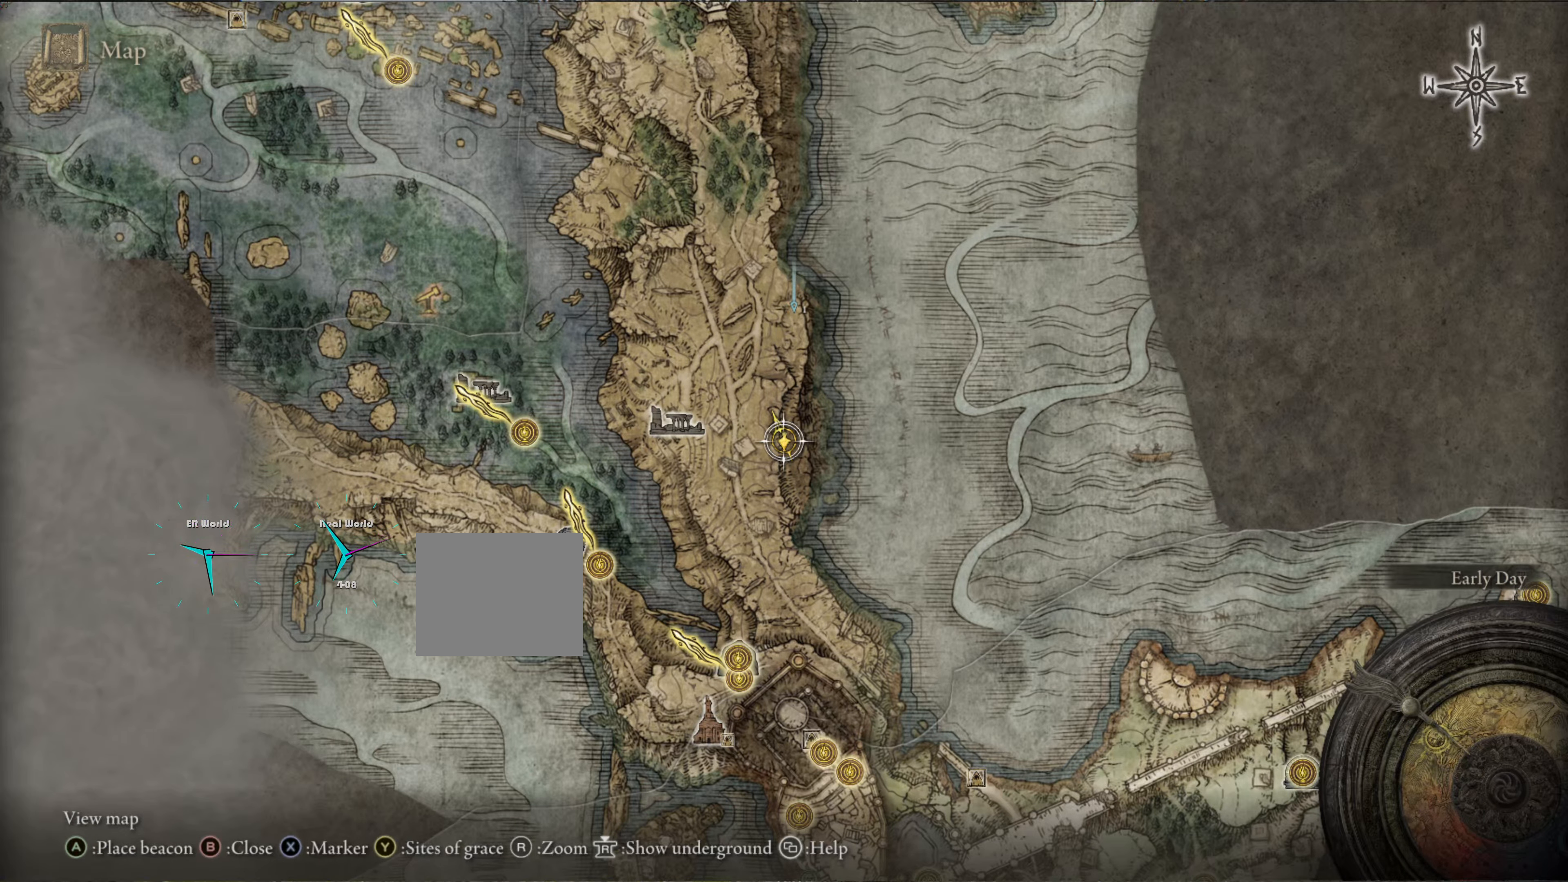
{"buttons": ["TRIANGLE"], "left_stick": "center", "right_stick": "center", "events": [[417, "TRIANGLE", "down"]]}
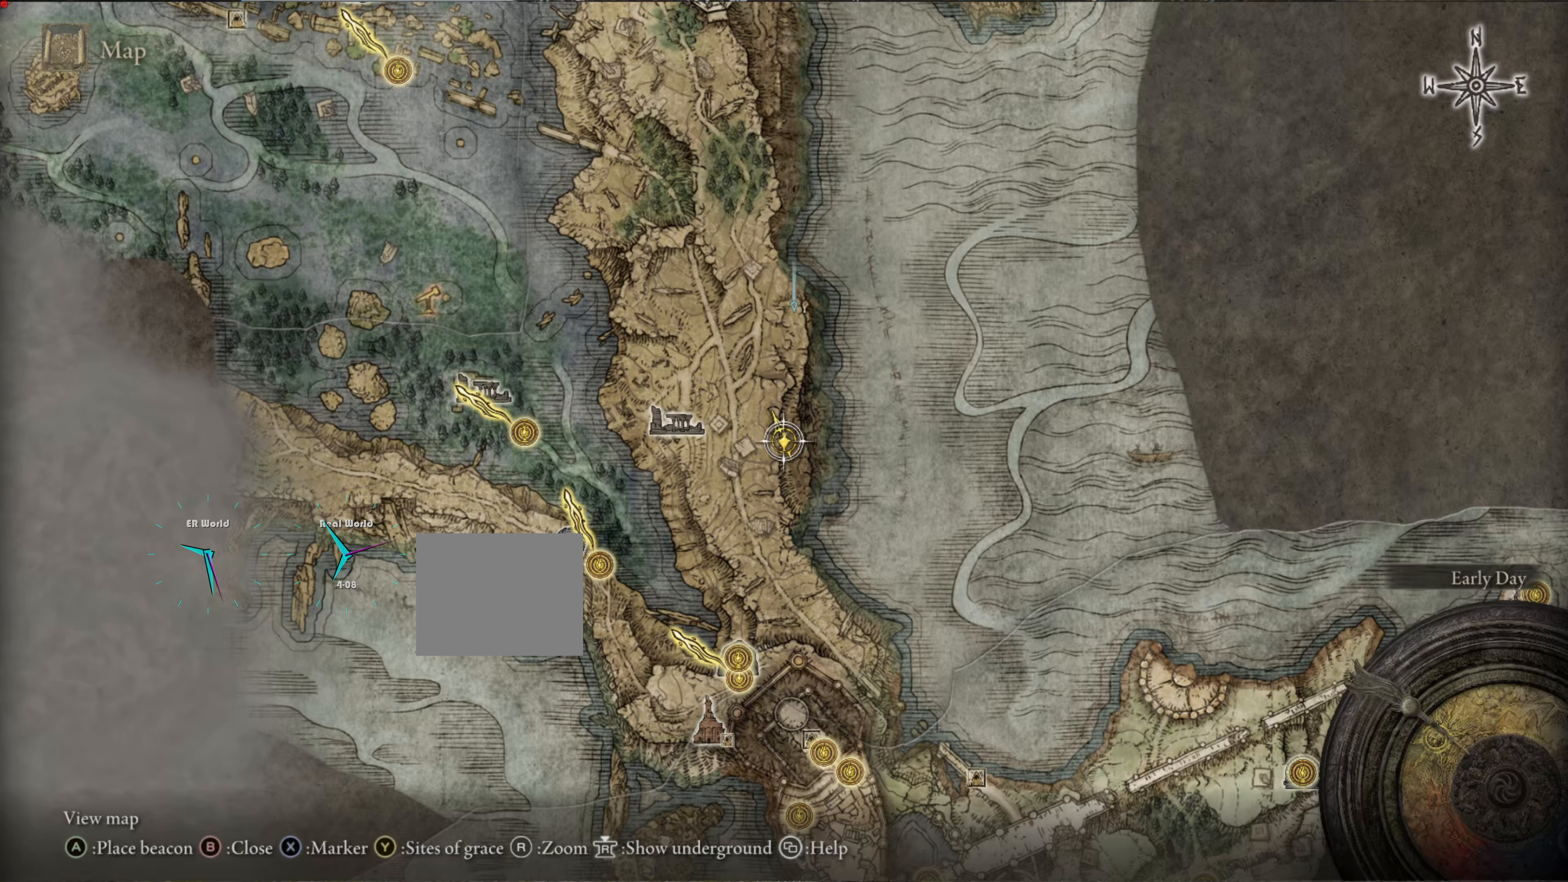
{"buttons": [], "left_stick": "center", "right_stick": "center", "events": [[83, "TRIANGLE", "up"]]}
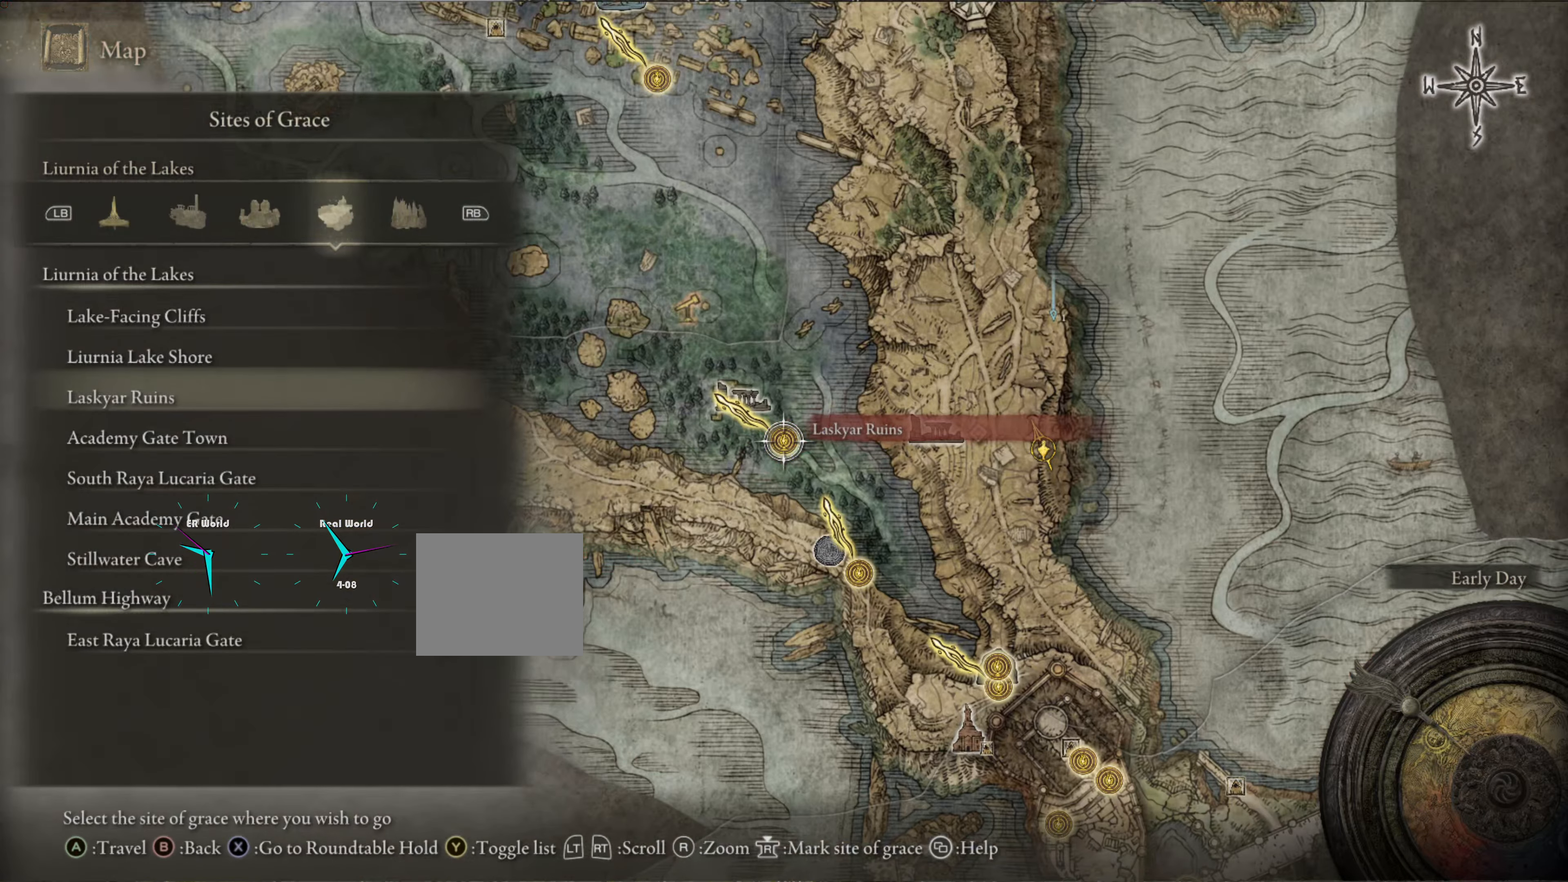
{"buttons": ["START"], "left_stick": "center", "right_stick": "center", "events": [[434, "START", "down"]]}